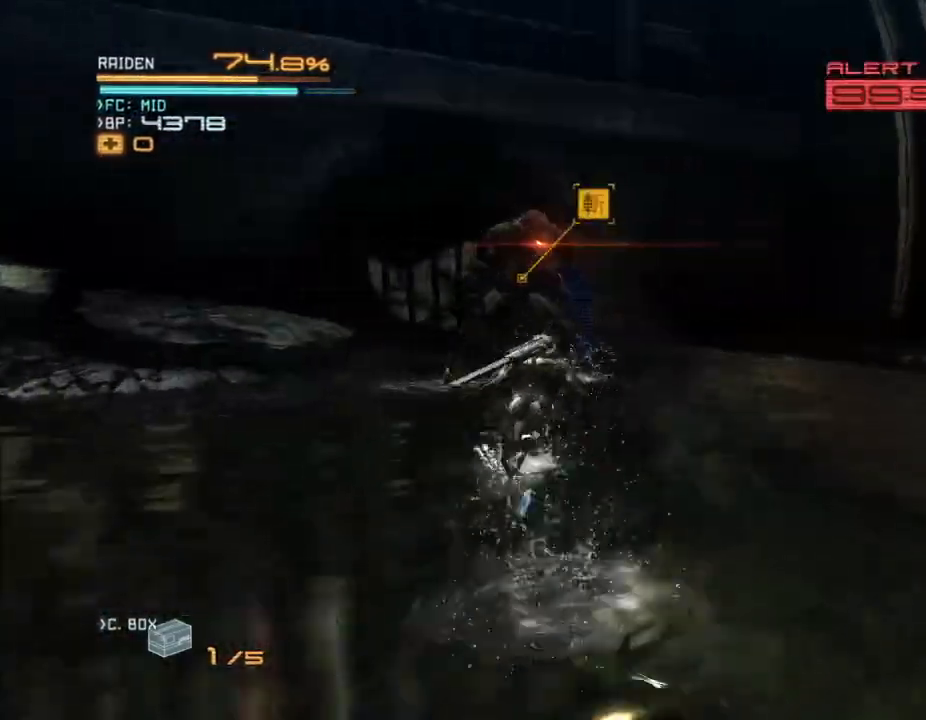
Gameplay with a controller (Xbox layout); each line is a JSON object with the inputs held at the frame after it (dt_ms = milliseconds from this image to that frame). "events" lists button and stick changes between this image and that frame as [ms after this image, input, new state], when the widget could be followed in between. Not read: B DPAD_DOWN DPAD_RIGHT HOME L3 R3.
{"dt_ms": 500, "buttons": ["X", "R2"], "left_stick": "up-right", "right_stick": "left", "events": [[167, "X", "down"], [167, "right_stick", "left"], [233, "X", "up"], [233, "right_stick", "center"], [333, "X", "down"], [333, "right_stick", "left"], [400, "X", "up"], [400, "left_stick", "up-right"], [400, "right_stick", "center"], [467, "X", "down"], [467, "right_stick", "left"]]}
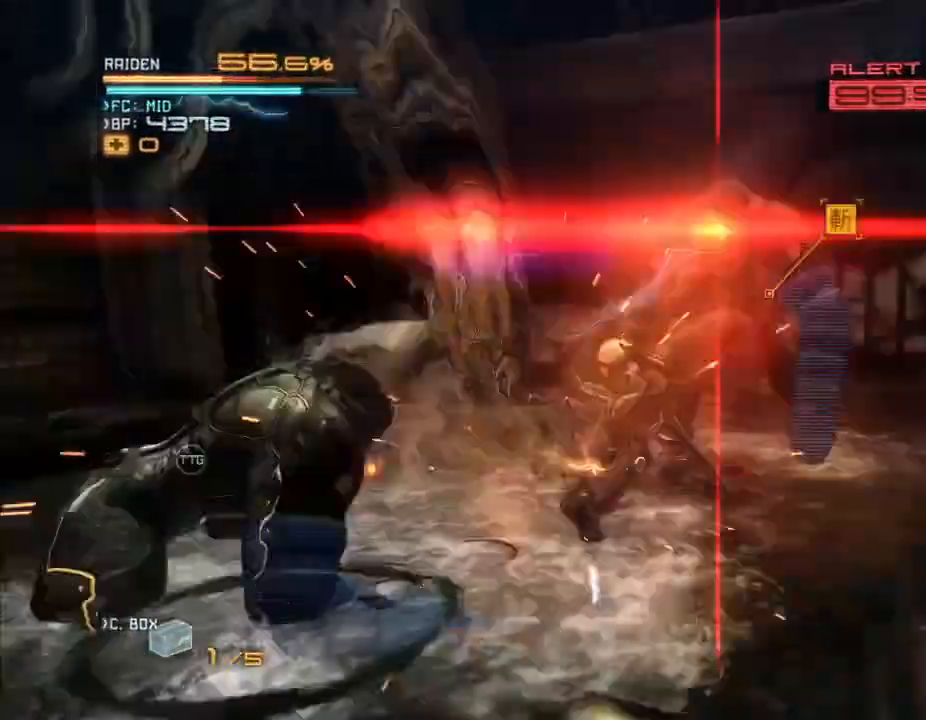
{"dt_ms": 1000, "buttons": ["R2"], "left_stick": "left", "right_stick": "center"}
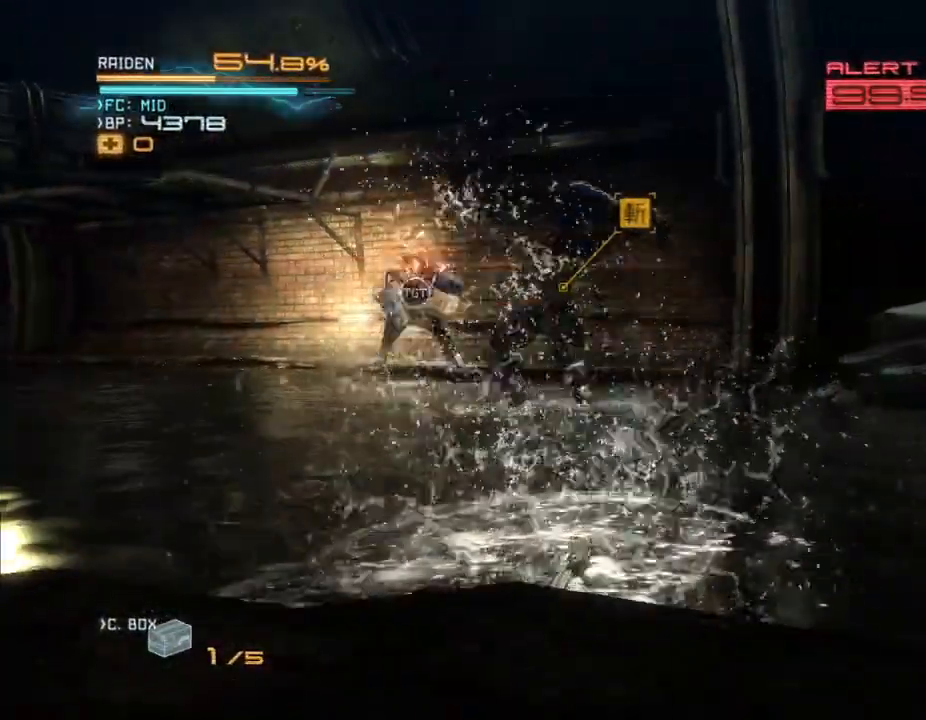
{"dt_ms": 500, "buttons": ["R2"], "left_stick": "down", "right_stick": "center", "events": [[67, "left_stick", "up"], [167, "left_stick", "down-right"], [267, "left_stick", "left"], [333, "left_stick", "up"], [400, "left_stick", "right"], [467, "left_stick", "down"]]}
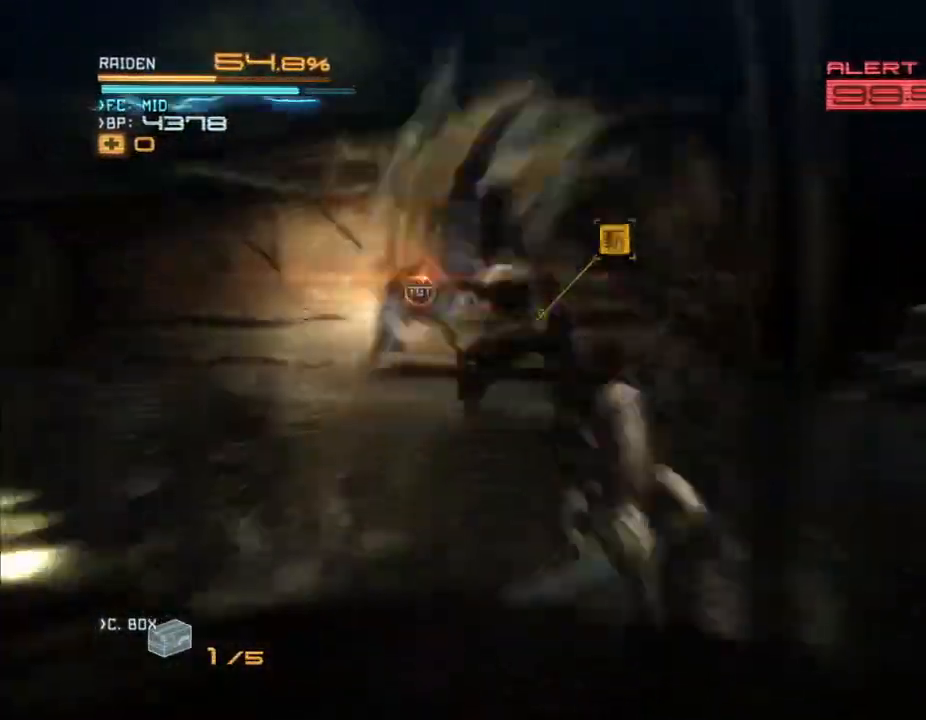
{"dt_ms": 500, "buttons": ["R2"], "left_stick": "up", "right_stick": "center", "events": [[67, "left_stick", "up-left"], [133, "left_stick", "up-right"], [400, "left_stick", "up"]]}
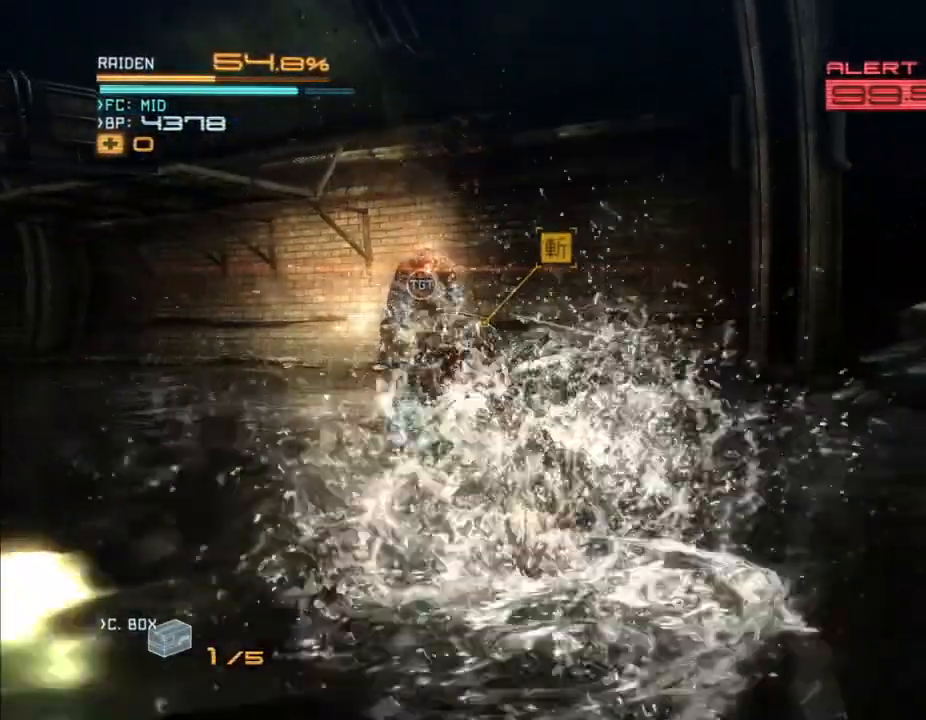
{"dt_ms": 500, "buttons": ["X", "R2"], "left_stick": "up-left", "right_stick": "left", "events": [[67, "left_stick", "up-left"], [100, "X", "down"], [100, "right_stick", "left"], [200, "X", "up"], [200, "right_stick", "center"], [333, "X", "down"], [333, "right_stick", "left"], [400, "X", "up"], [400, "right_stick", "center"], [500, "X", "down"], [500, "right_stick", "left"]]}
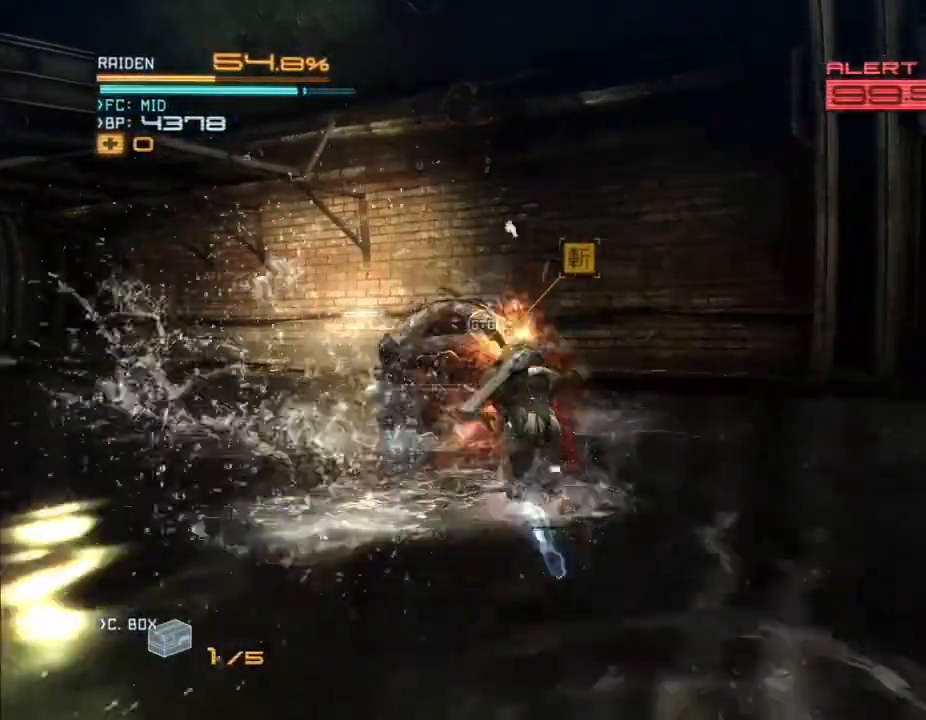
{"dt_ms": 500, "buttons": ["R2"], "left_stick": "right", "right_stick": "center", "events": [[67, "left_stick", "up"], [100, "X", "up"], [100, "right_stick", "center"], [167, "X", "down"], [167, "right_stick", "left"], [233, "X", "up"], [233, "left_stick", "right"], [233, "right_stick", "center"], [300, "X", "down"], [300, "right_stick", "left"], [400, "X", "up"], [400, "right_stick", "center"]]}
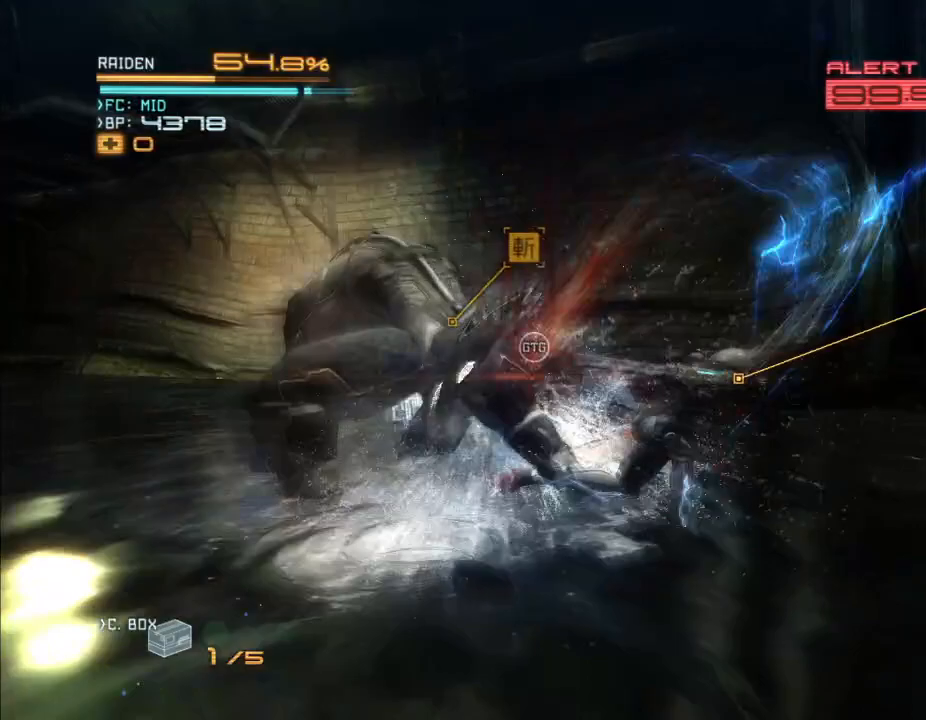
{"dt_ms": 1000, "buttons": ["X", "R2"], "left_stick": "up-left", "right_stick": "center", "events": [[133, "X", "down"], [133, "left_stick", "up"], [133, "right_stick", "left"], [267, "left_stick", "up-left"], [400, "X", "up"], [400, "left_stick", "left"], [400, "right_stick", "center"], [467, "X", "down"], [500, "right_stick", "left"], [567, "X", "up"], [567, "right_stick", "center"], [667, "X", "down"], [733, "X", "up"], [833, "X", "down"], [833, "right_stick", "left"], [900, "X", "up"], [900, "right_stick", "center"], [1000, "X", "down"], [1000, "left_stick", "up-left"]]}